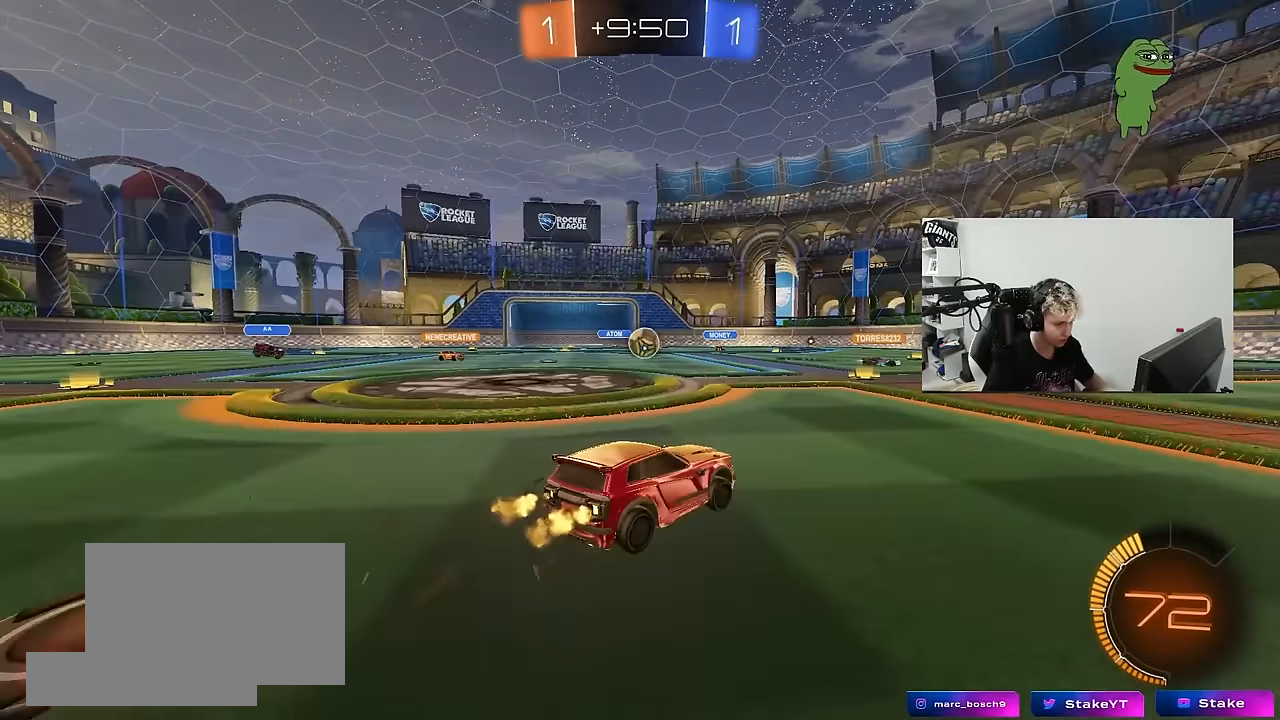
Gameplay with keyboard and mouse; each line is a JSON object with the keys and mouse buttons held at the frame after it. "events" lists presses ("down") and releases ("up") of "1", "2", "3", "4", "5", "a", "alt", "c", "caps_lock", "ctrl", "d", "e", "f", "g", "q", "r", "s", "shift", "space", "t", "tab", "v", "w", "x", "z", "mouse_left", "mouse_wheel" and "mouse_right" between this image and that frame as [ms after this image, input, new state], when the widget could be followed in between. "mouse_left", "mouse_wheel", "mouse_right" = the "left", "wheel", "right" buttons of the "mouse" list. No other keys are recorded. "wheel" means that the mouse wheel is clicked or scrolled. "mouse_move" is the direction in which the mouse moves at that frame (one of eight, or "still"), when it could be read.
{"keys": ["a", "w"], "mouse": ["left"], "mouse_move": "down", "events": [[133, "a", "down"], [133, "mouse_left", "down"], [233, "a", "up"], [417, "a", "down"]]}
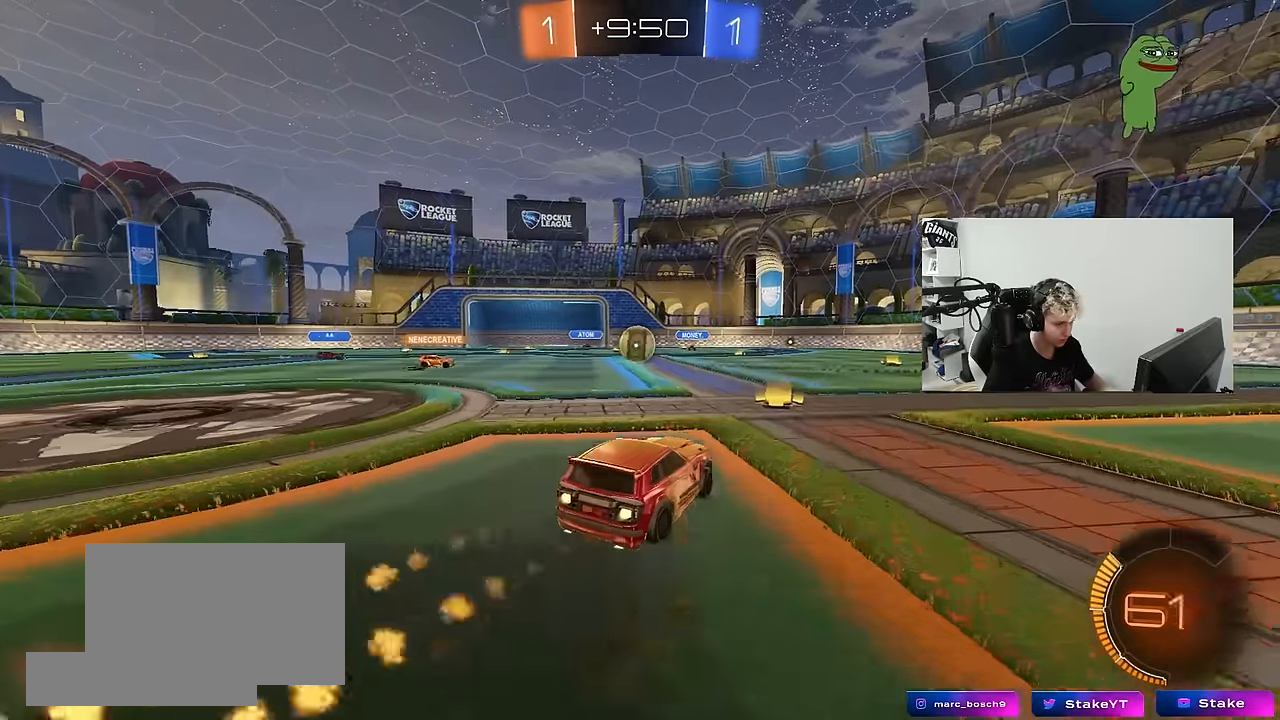
{"keys": ["w"], "mouse": ["left"], "mouse_move": "still", "events": [[17, "a", "up"]]}
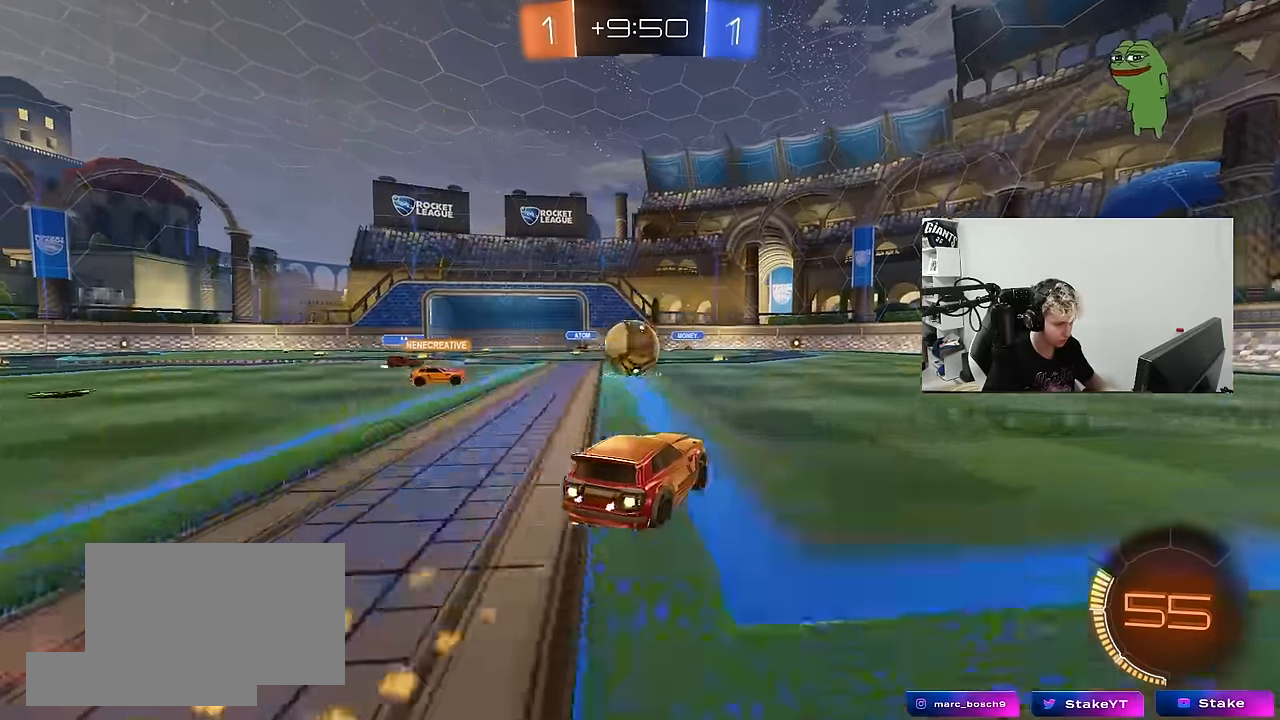
{"keys": ["d", "shift", "w"], "mouse": ["left", "right"], "mouse_move": "up-left", "events": [[117, "a", "down"], [350, "mouse_right", "down"], [350, "w", "up"], [400, "a", "up"], [450, "d", "down"], [450, "mouse_right", "up"], [450, "shift", "down"], [450, "w", "down"], [500, "mouse_right", "down"]]}
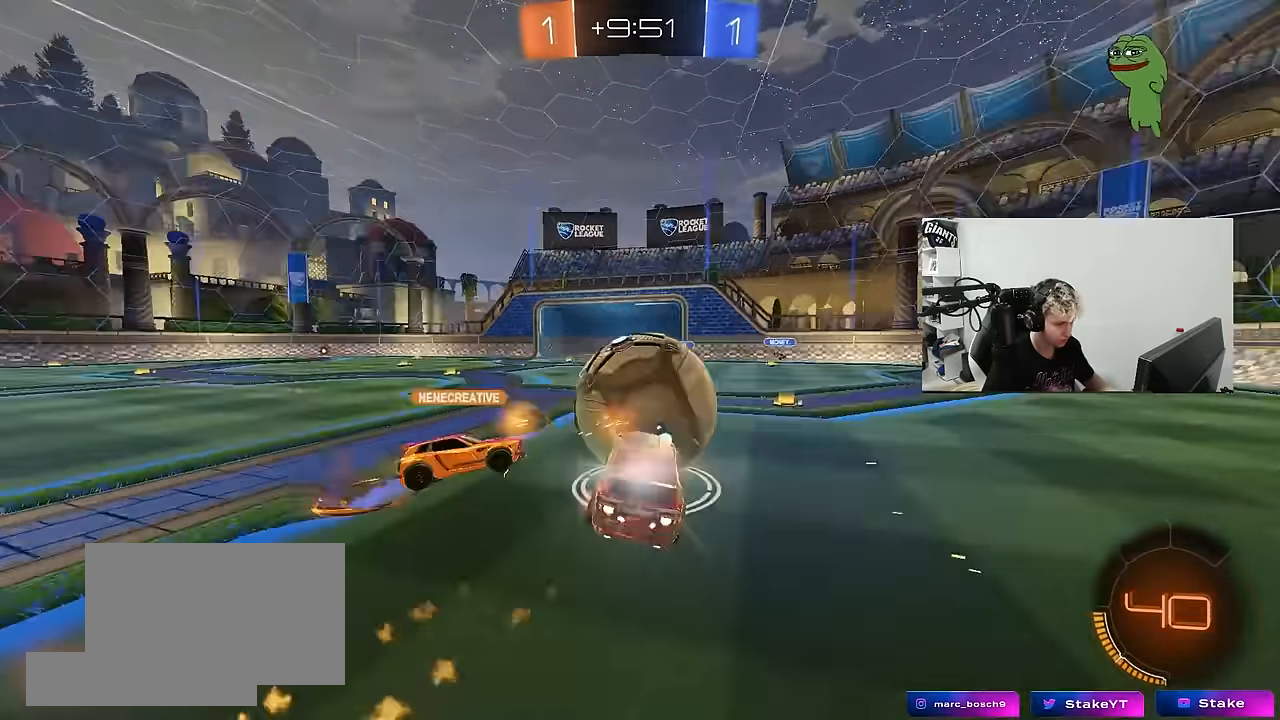
{"keys": ["d", "s", "shift"], "mouse": [], "mouse_move": "still", "events": [[33, "s", "down"], [83, "w", "up"], [133, "mouse_left", "up"], [133, "mouse_right", "up"]]}
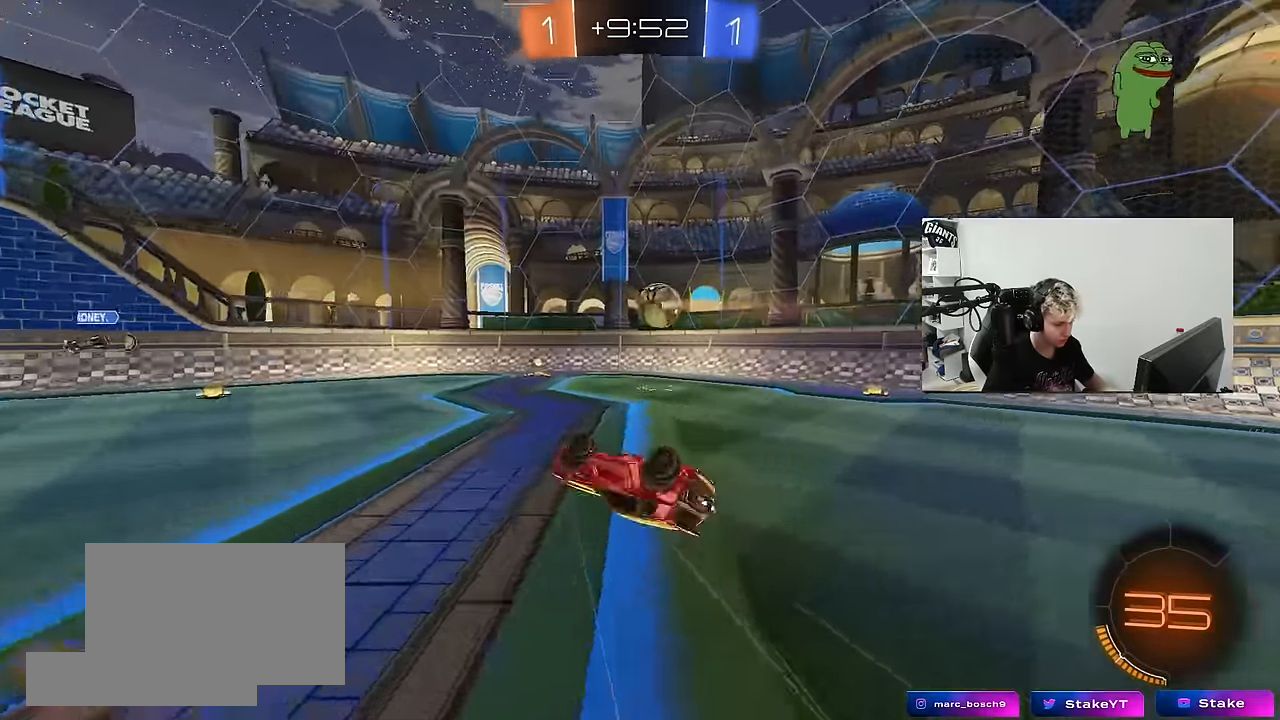
{"keys": ["a", "w"], "mouse": [], "mouse_move": "still", "events": [[50, "s", "up"], [250, "shift", "up"], [383, "a", "down"], [383, "d", "up"], [483, "w", "down"]]}
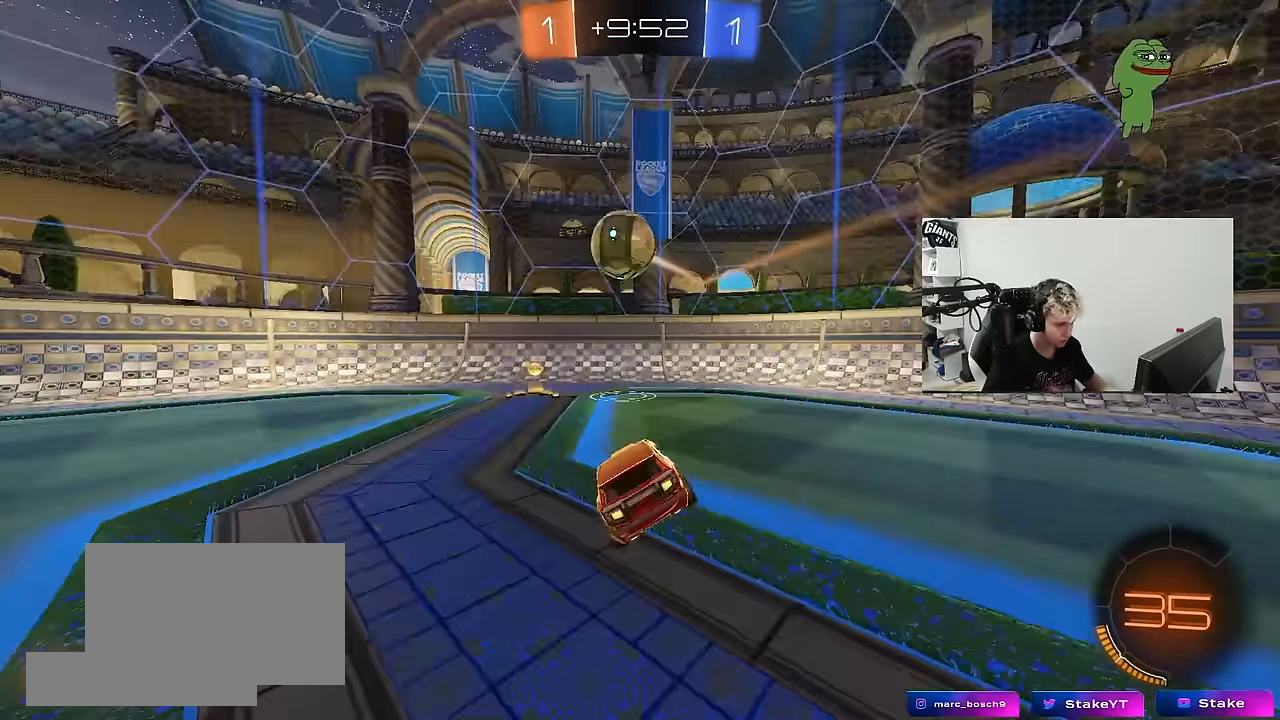
{"keys": ["a", "w"], "mouse": [], "mouse_move": "still", "events": [[217, "shift", "down"], [350, "shift", "up"]]}
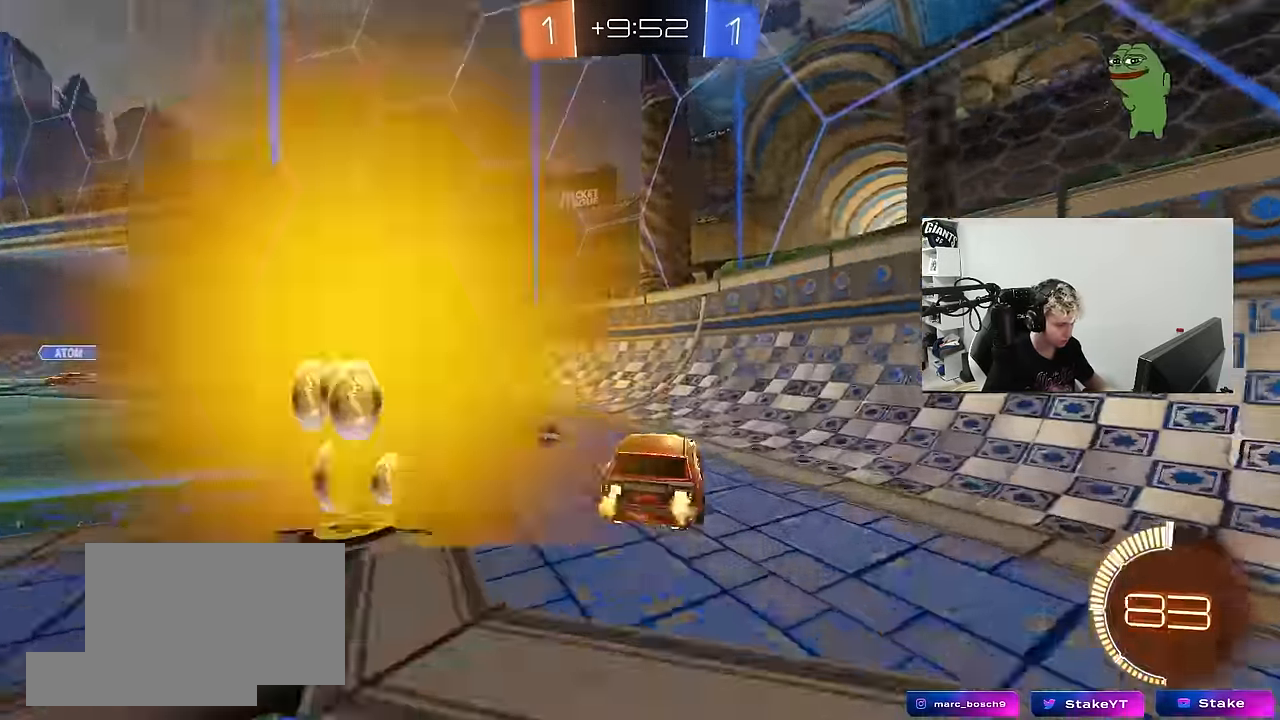
{"keys": ["a", "w"], "mouse": ["left"], "mouse_move": "still", "events": [[133, "space", "down"], [283, "mouse_left", "down"], [283, "space", "up"]]}
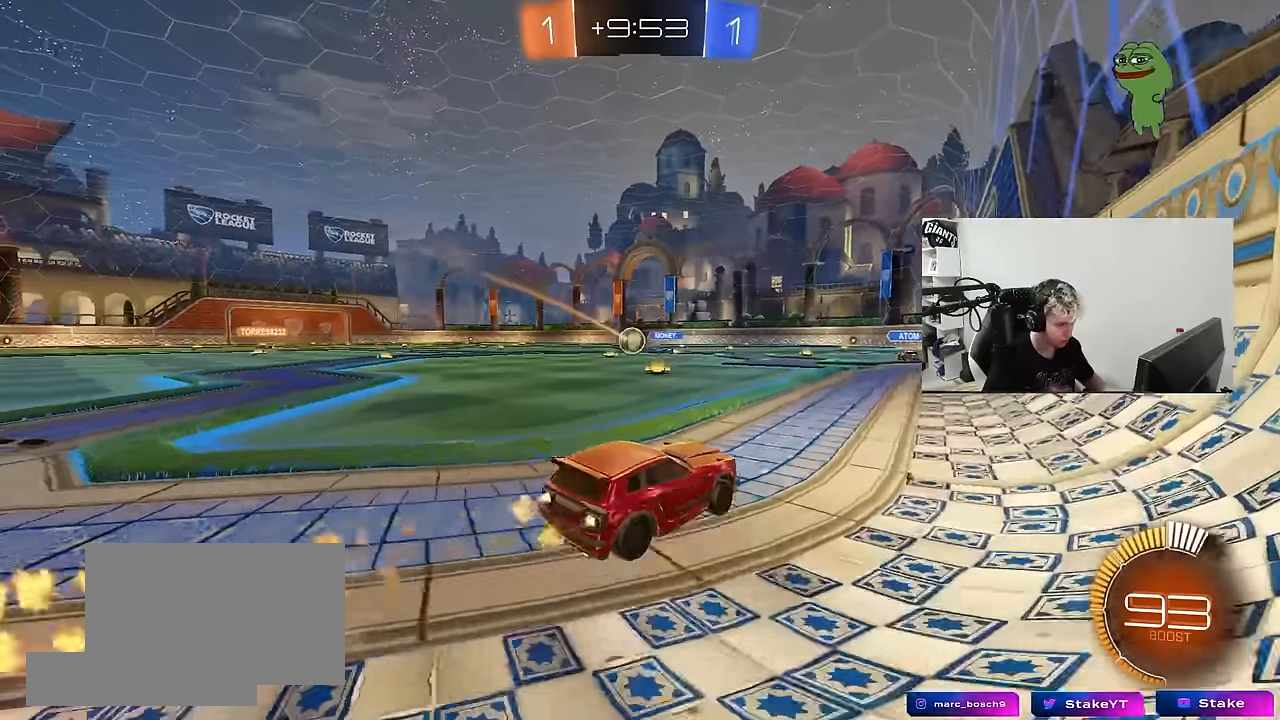
{"keys": ["a", "w"], "mouse": [], "mouse_move": "still", "events": [[283, "mouse_left", "up"]]}
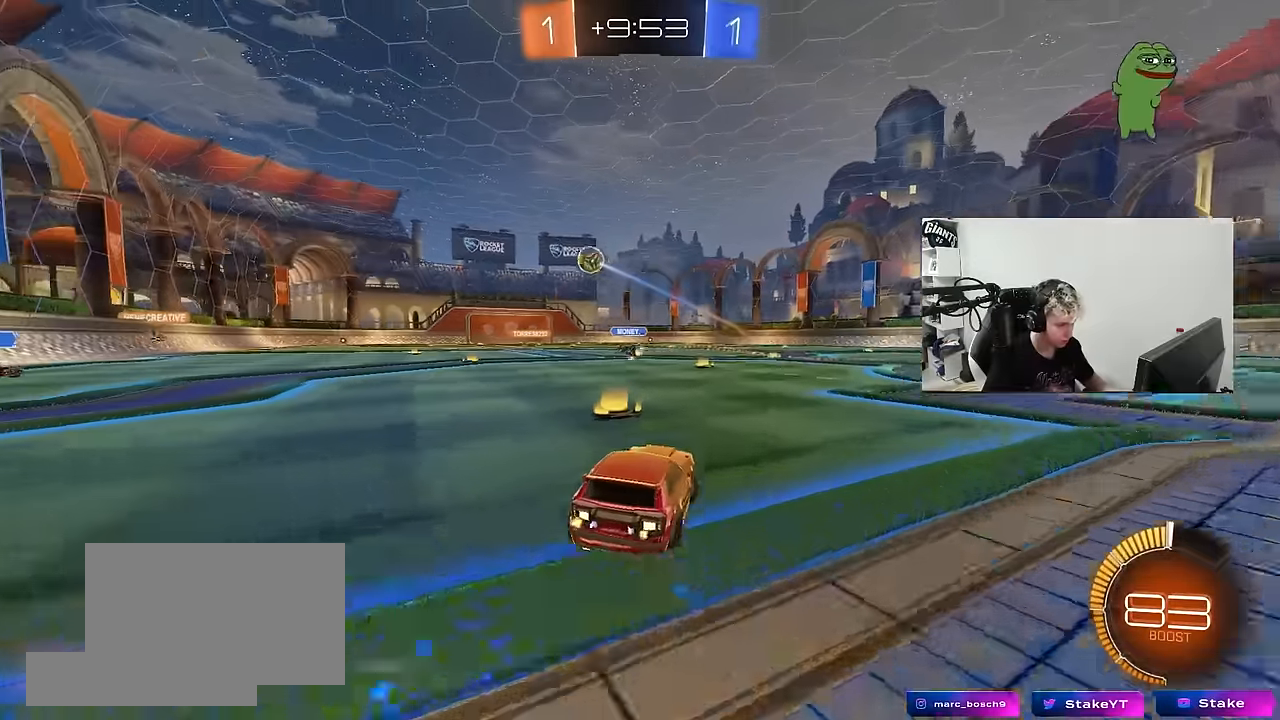
{"keys": ["a", "s", "shift"], "mouse": [], "mouse_move": "up", "events": [[66, "a", "up"], [66, "d", "down"], [66, "mouse_left", "down"], [66, "mouse_right", "down"], [116, "d", "up"], [166, "a", "down"], [166, "shift", "down"], [266, "s", "down"], [266, "w", "up"], [400, "mouse_left", "up"], [400, "mouse_right", "up"]]}
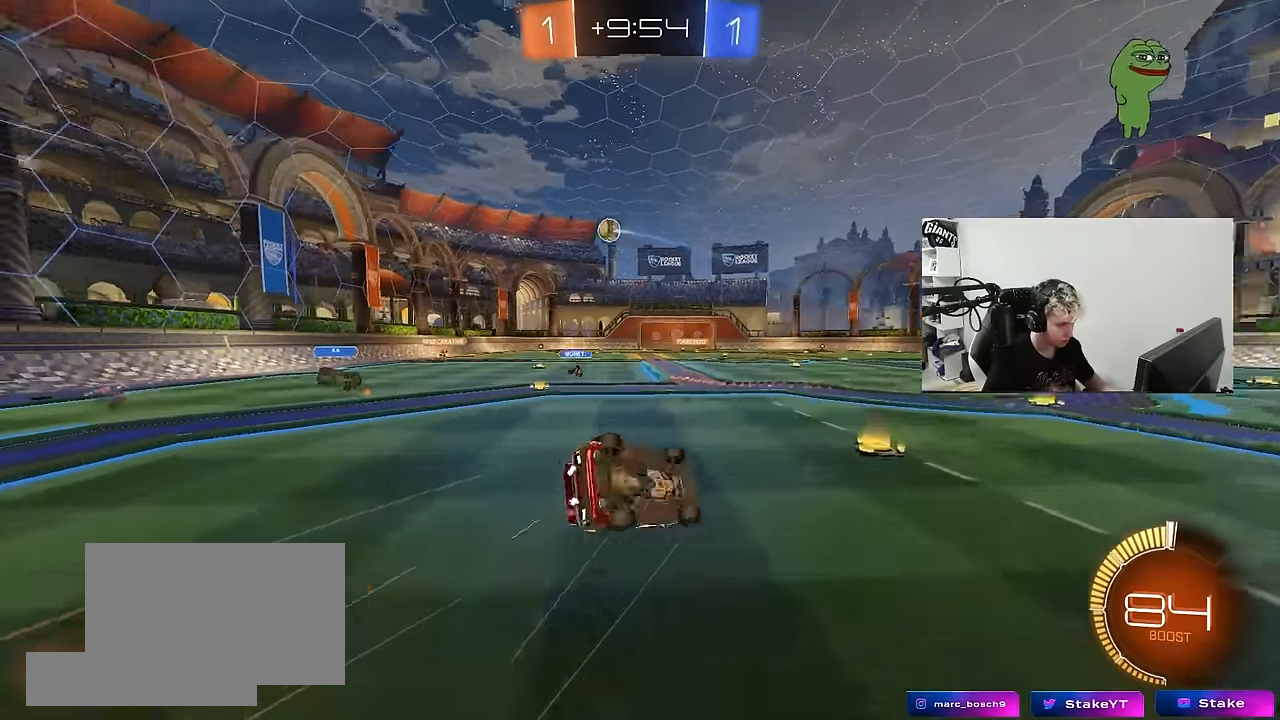
{"keys": ["a", "s", "shift"], "mouse": [], "mouse_move": "still", "events": [[183, "s", "up"], [316, "s", "down"]]}
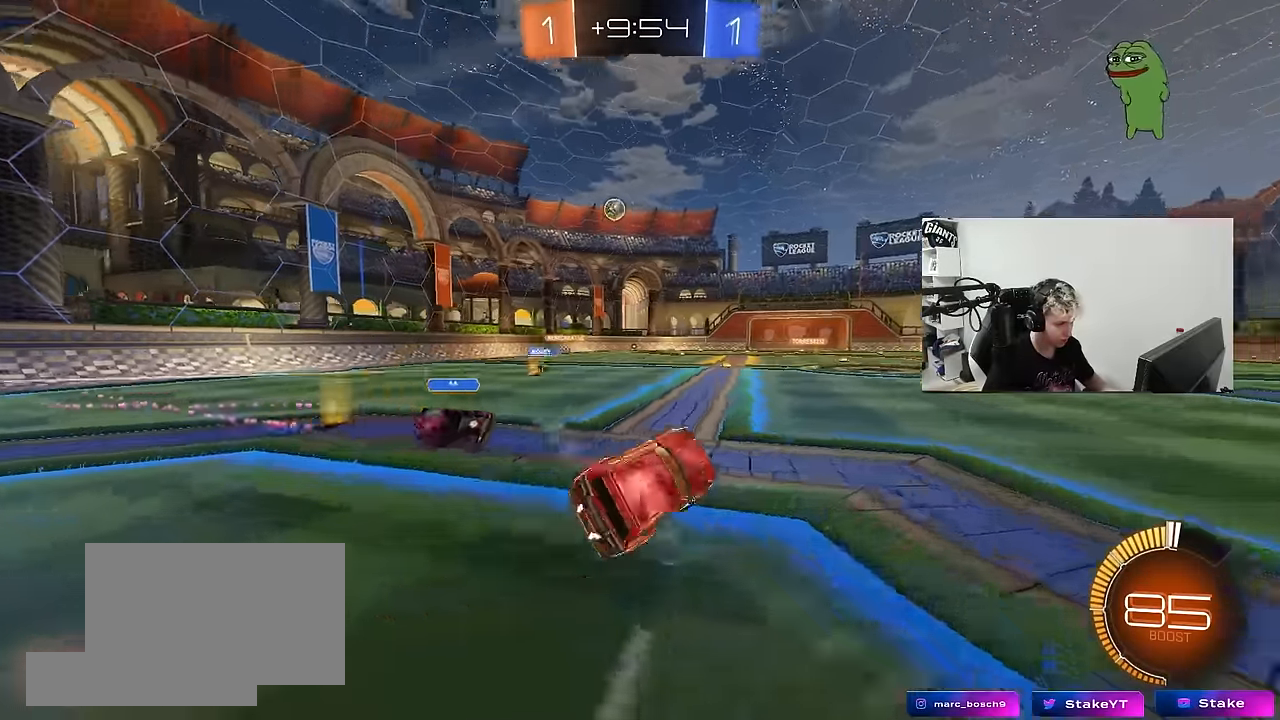
{"keys": ["w"], "mouse": [], "mouse_move": "still", "events": [[16, "s", "up"], [16, "shift", "up"], [66, "a", "up"], [66, "d", "down"], [150, "mouse_left", "down"], [200, "w", "down"], [283, "a", "down"], [283, "d", "up"], [383, "mouse_left", "up"], [433, "a", "up"]]}
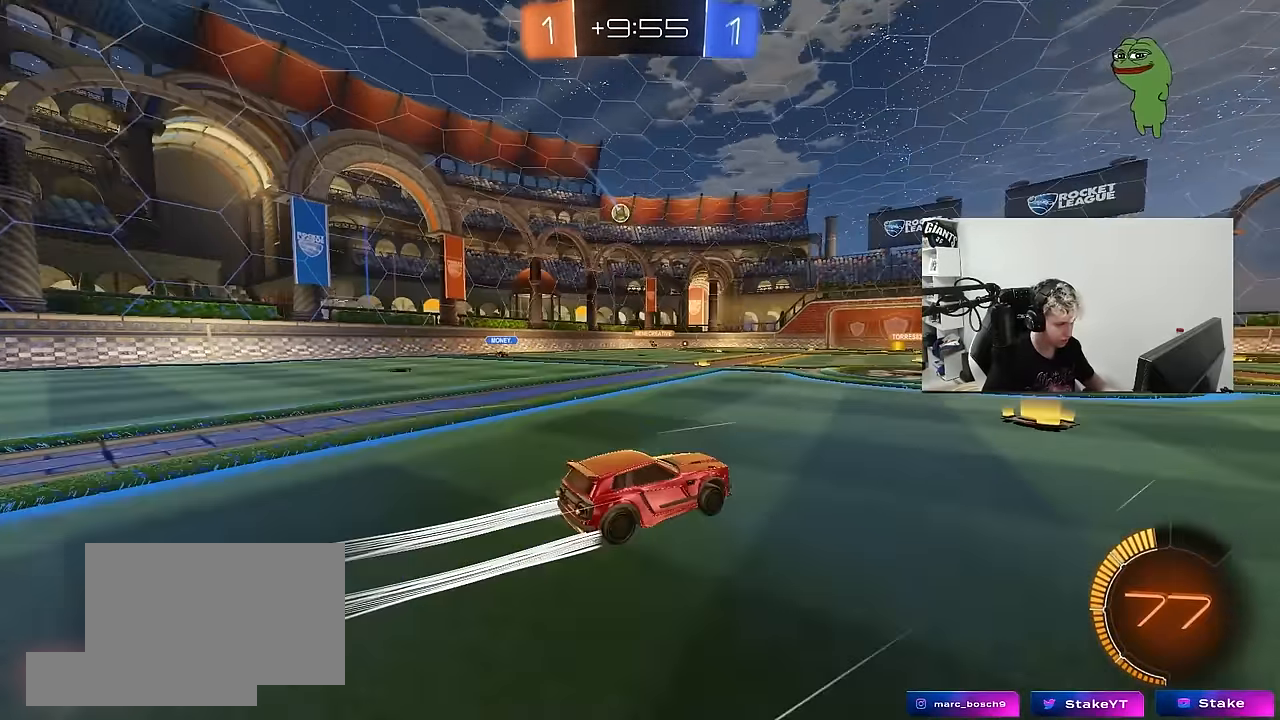
{"keys": ["w"], "mouse": [], "mouse_move": "still", "events": [[216, "d", "down"], [300, "d", "up"]]}
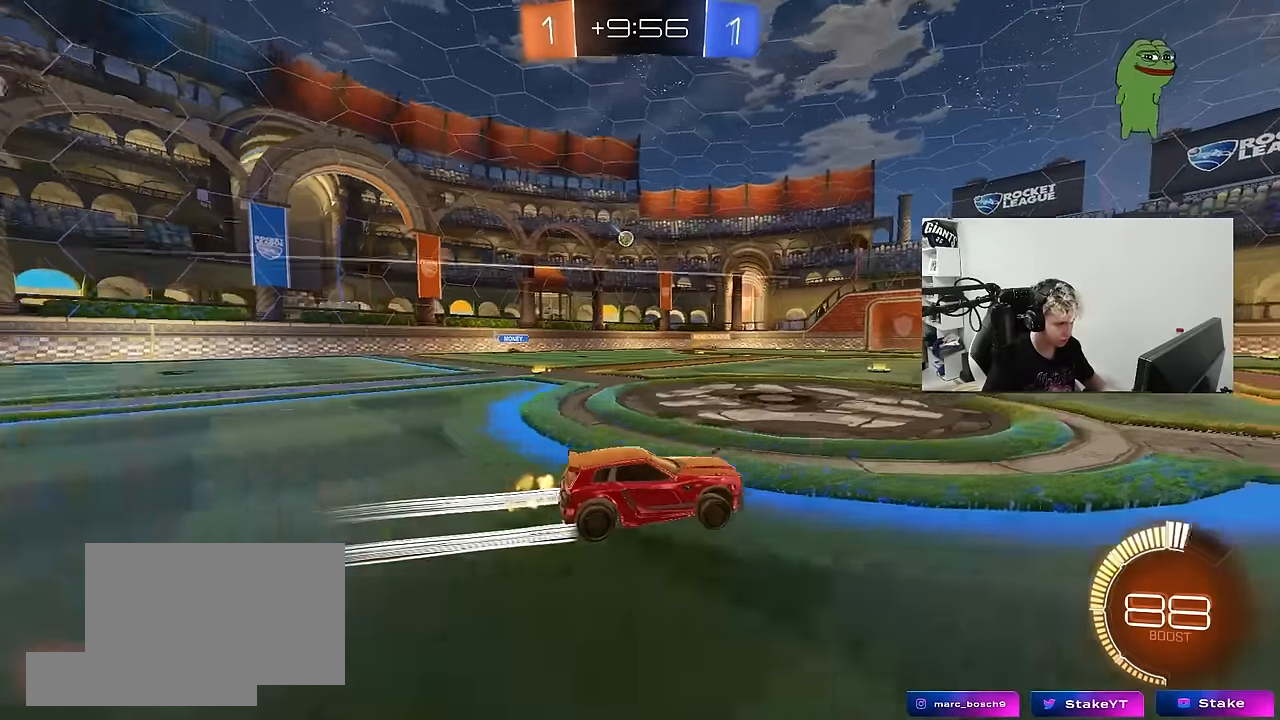
{"keys": ["w"], "mouse": [], "mouse_move": "still", "events": [[33, "a", "down"], [183, "a", "up"]]}
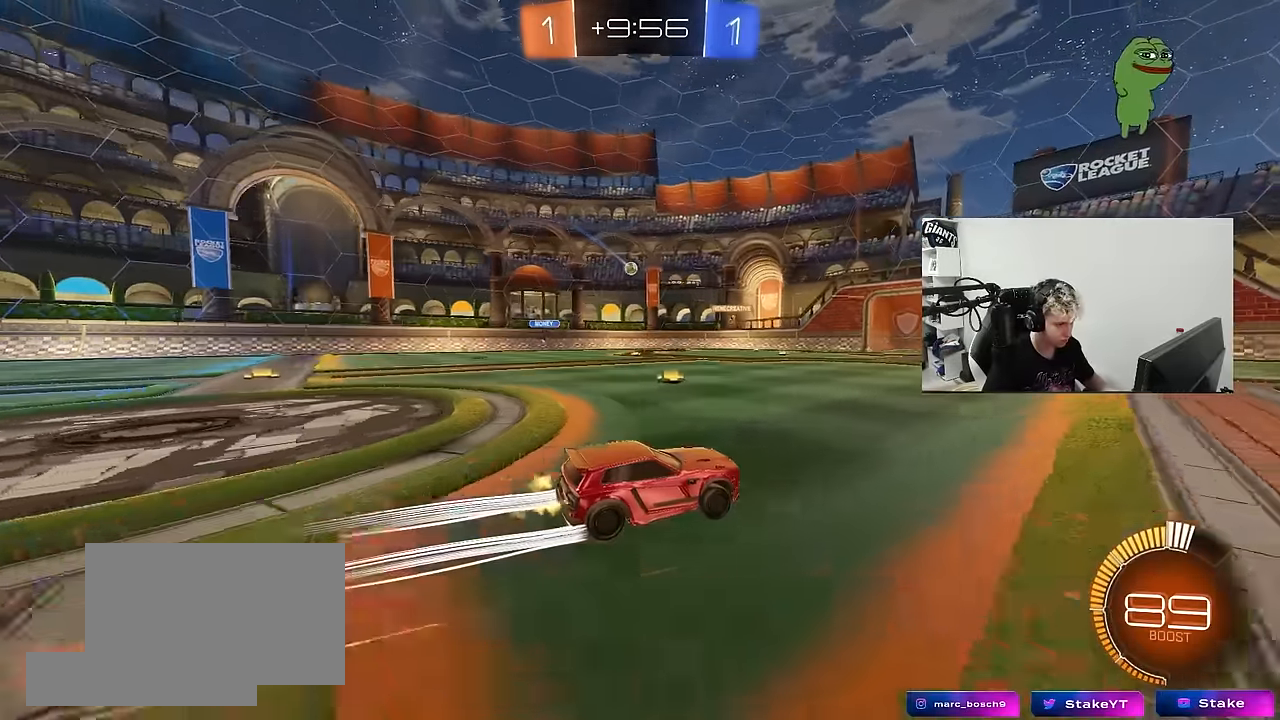
{"keys": ["w"], "mouse": [], "mouse_move": "still", "events": []}
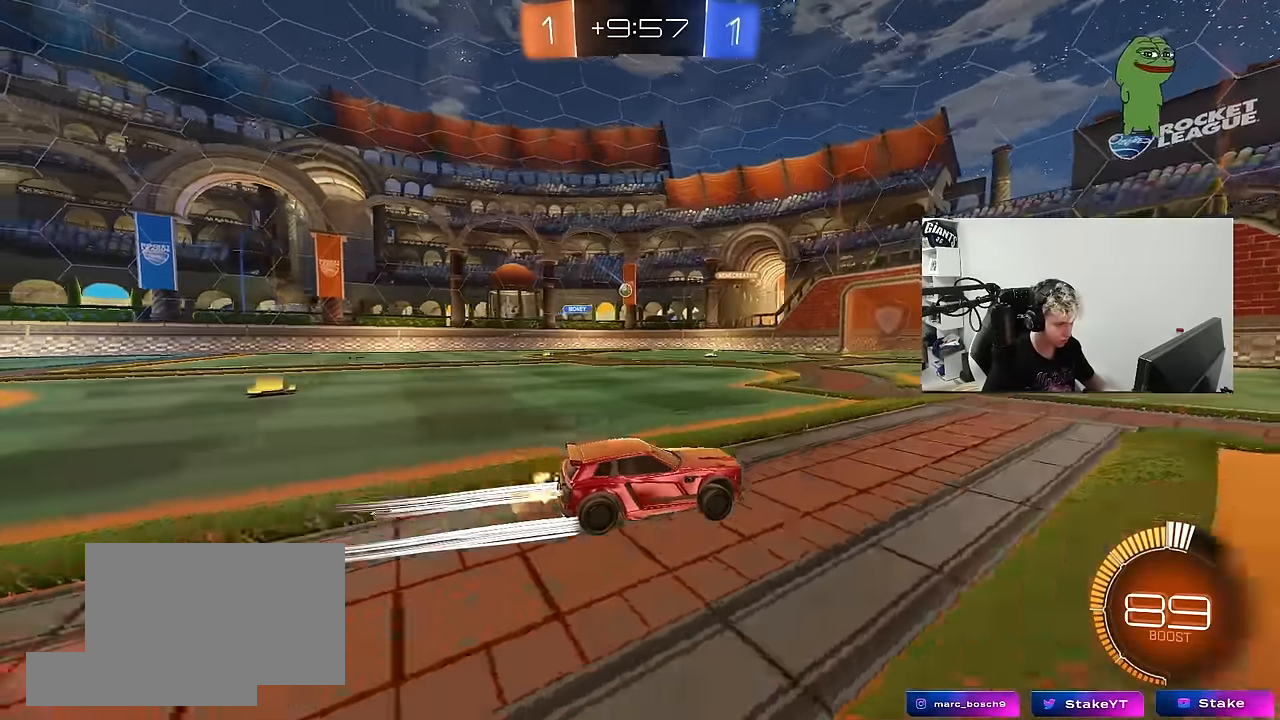
{"keys": [], "mouse": [], "mouse_move": "still", "events": [[16, "w", "up"], [66, "a", "down"], [166, "a", "up"]]}
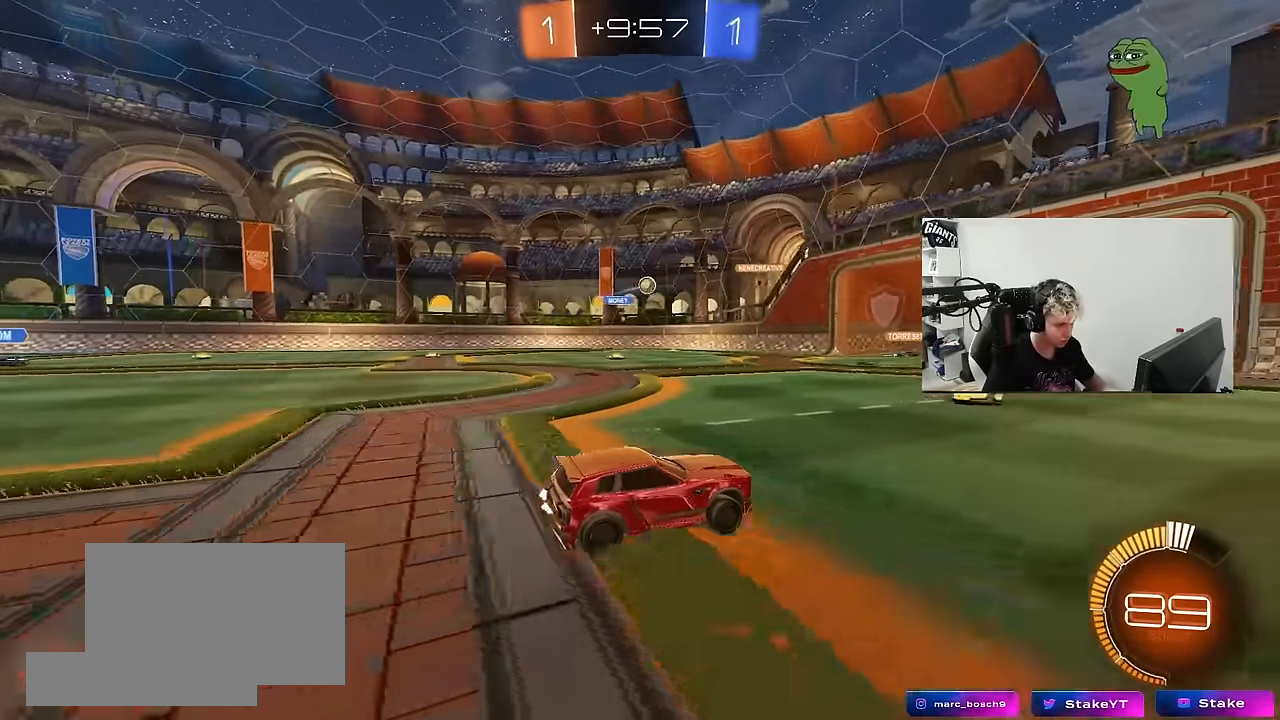
{"keys": ["a", "w"], "mouse": [], "mouse_move": "still", "events": [[83, "a", "down"], [133, "shift", "down"], [183, "w", "down"], [283, "shift", "up"], [416, "w", "up"], [466, "w", "down"]]}
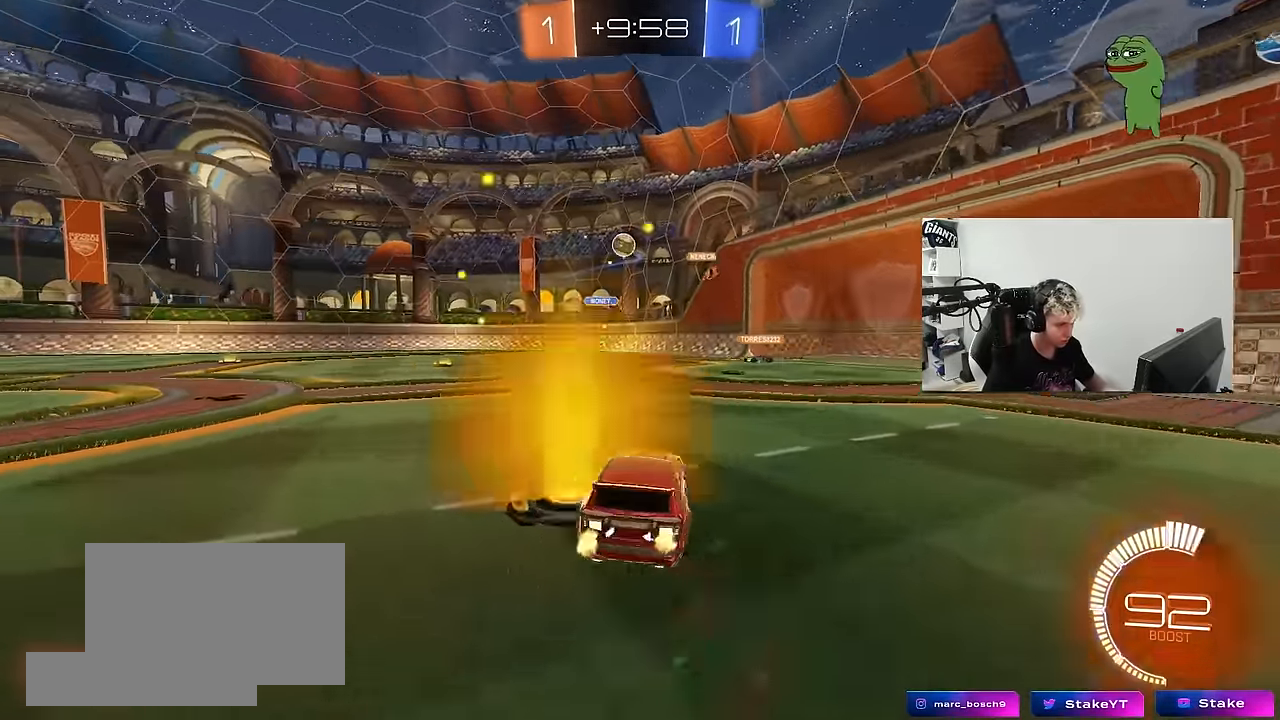
{"keys": ["d", "s"], "mouse": ["left", "right"], "mouse_move": "down", "events": [[250, "w", "up"], [333, "mouse_right", "down"], [383, "d", "down"], [383, "s", "down"], [433, "a", "up"], [483, "mouse_left", "down"]]}
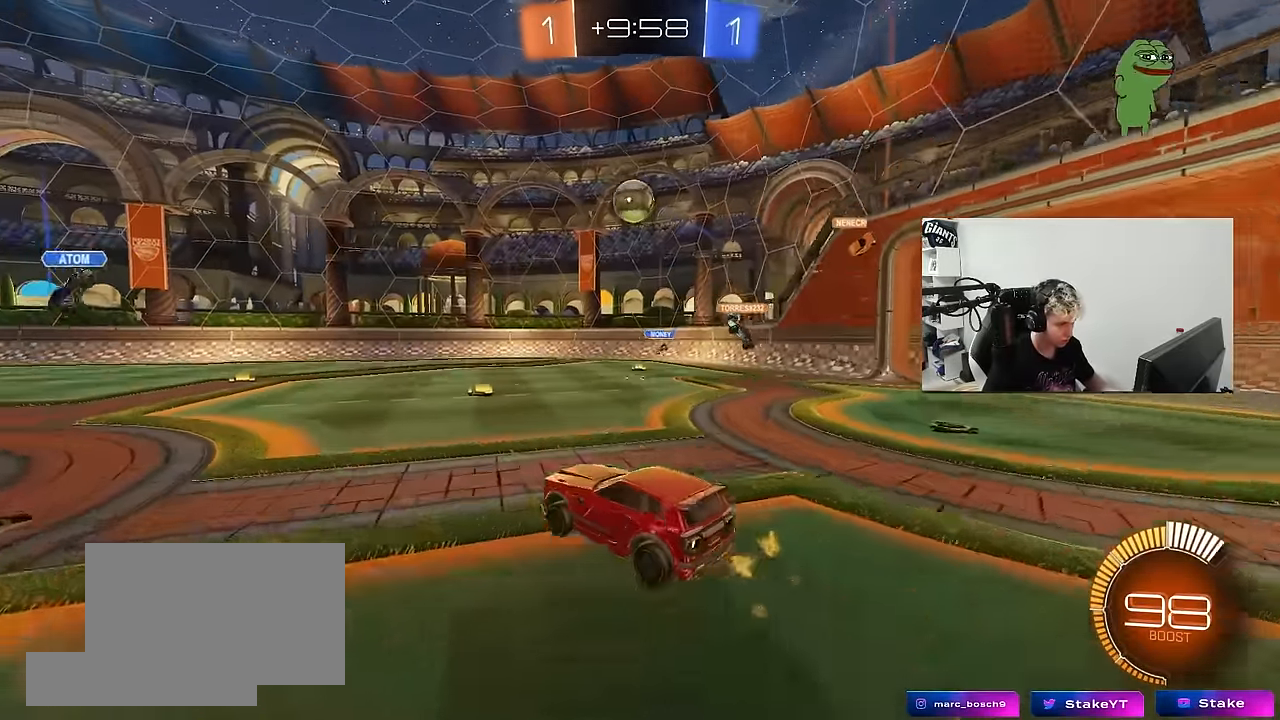
{"keys": ["d", "w"], "mouse": ["left"], "mouse_move": "still", "events": [[66, "d", "up"], [66, "mouse_left", "up"], [66, "s", "up"], [166, "d", "down"], [166, "mouse_left", "down"], [166, "s", "down"], [316, "mouse_right", "up"], [350, "s", "up"], [450, "w", "down"]]}
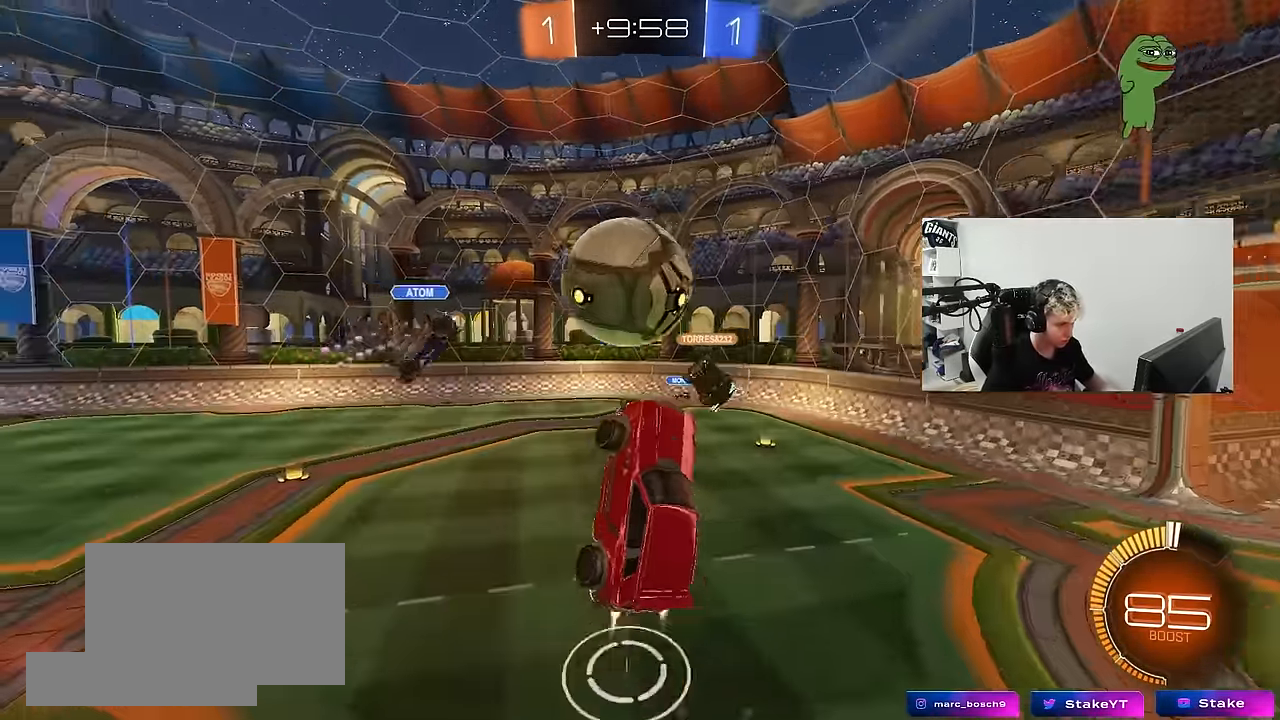
{"keys": ["s"], "mouse": [], "mouse_move": "still", "events": [[50, "shift", "down"], [317, "d", "up"], [317, "w", "up"], [367, "mouse_left", "up"], [367, "shift", "up"], [500, "s", "down"]]}
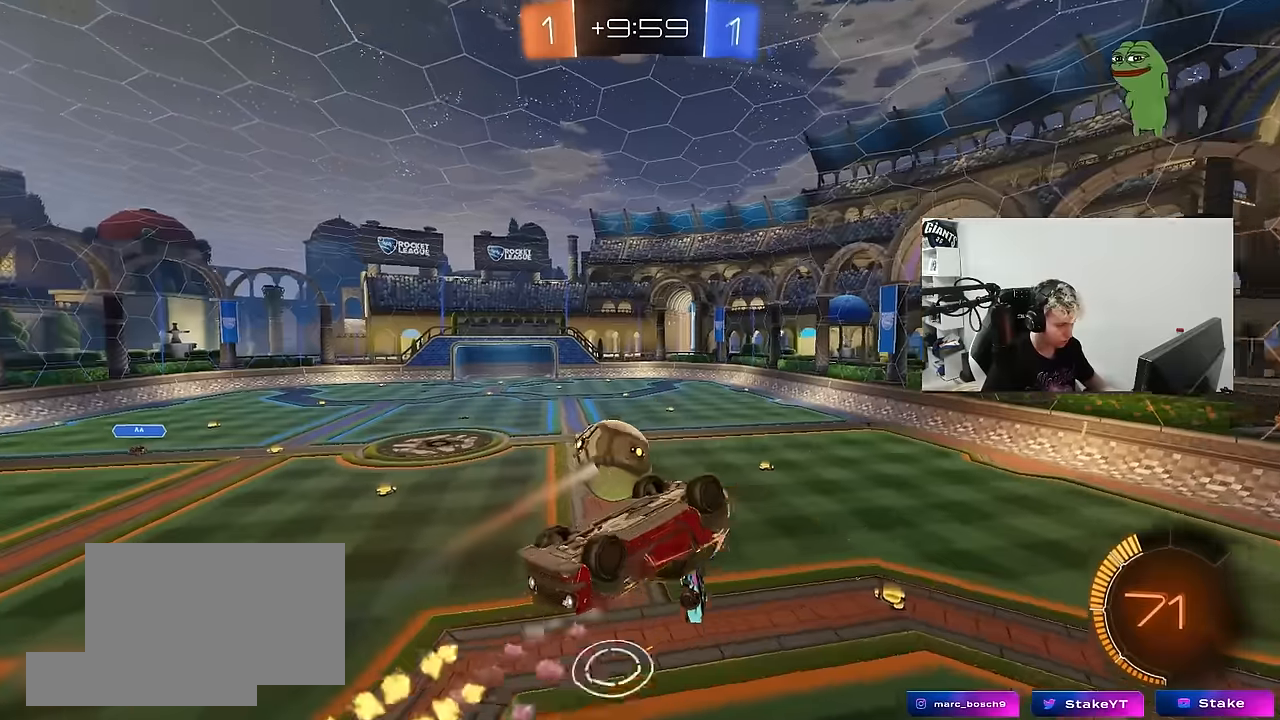
{"keys": ["w"], "mouse": ["left"], "mouse_move": "still", "events": [[100, "d", "down"], [284, "a", "down"], [284, "d", "up"], [334, "s", "up"], [334, "shift", "down"], [384, "mouse_left", "down"], [434, "shift", "up"], [434, "w", "down"], [484, "a", "up"]]}
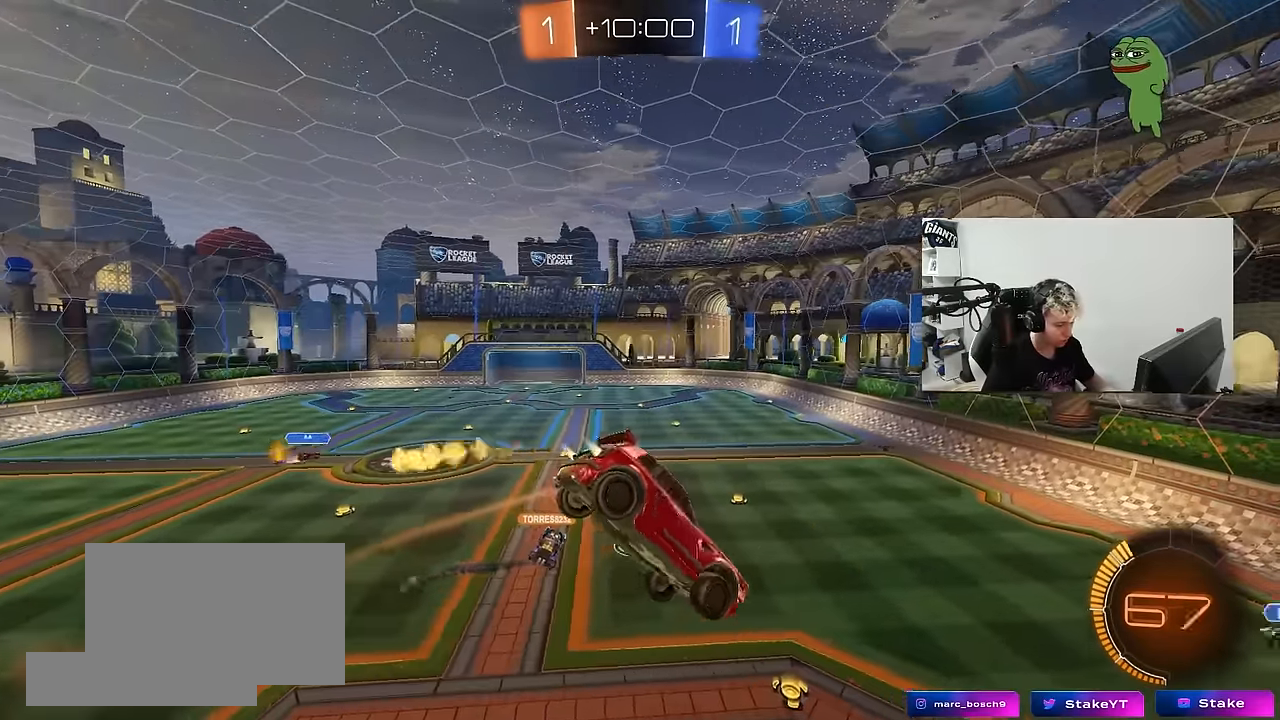
{"keys": ["s"], "mouse": [], "mouse_move": "still", "events": [[117, "w", "up"], [300, "d", "down"], [300, "mouse_left", "up"], [350, "shift", "down"], [400, "s", "down"], [450, "d", "up"], [500, "shift", "up"]]}
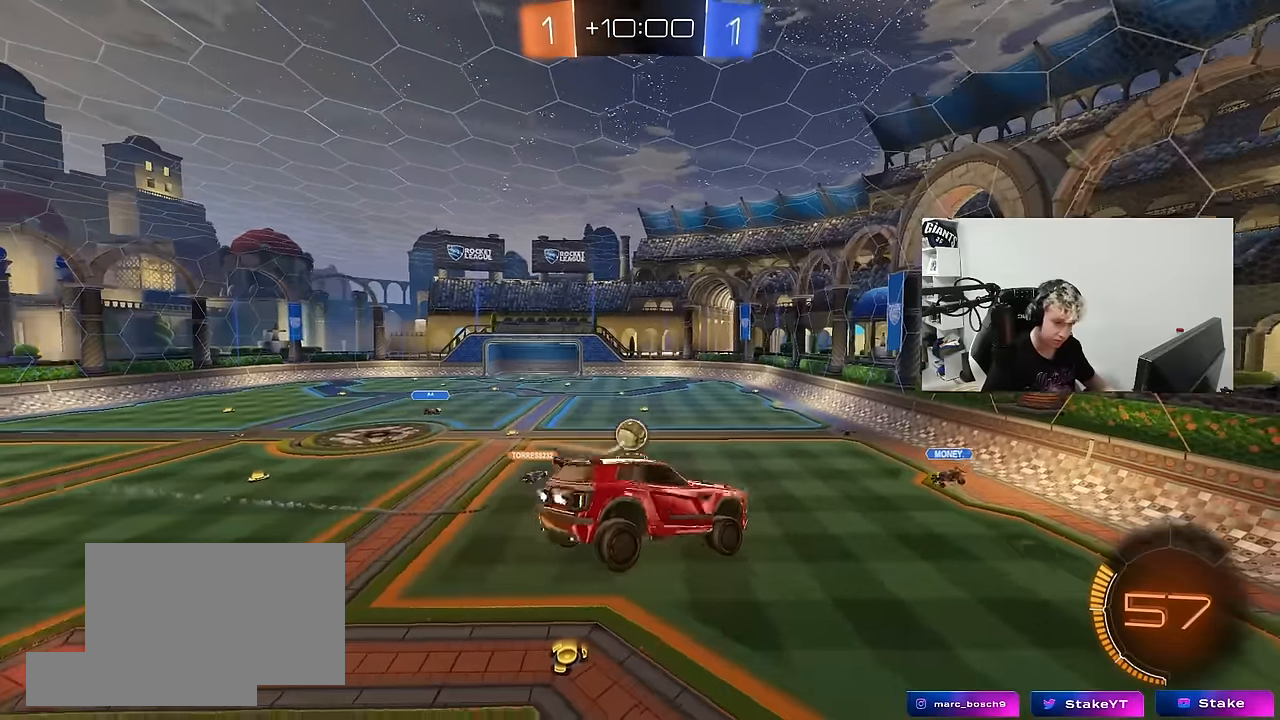
{"keys": ["w"], "mouse": [], "mouse_move": "still", "events": [[50, "s", "up"], [84, "tab", "down"], [234, "d", "down"], [284, "d", "up"], [317, "tab", "up"], [467, "w", "down"]]}
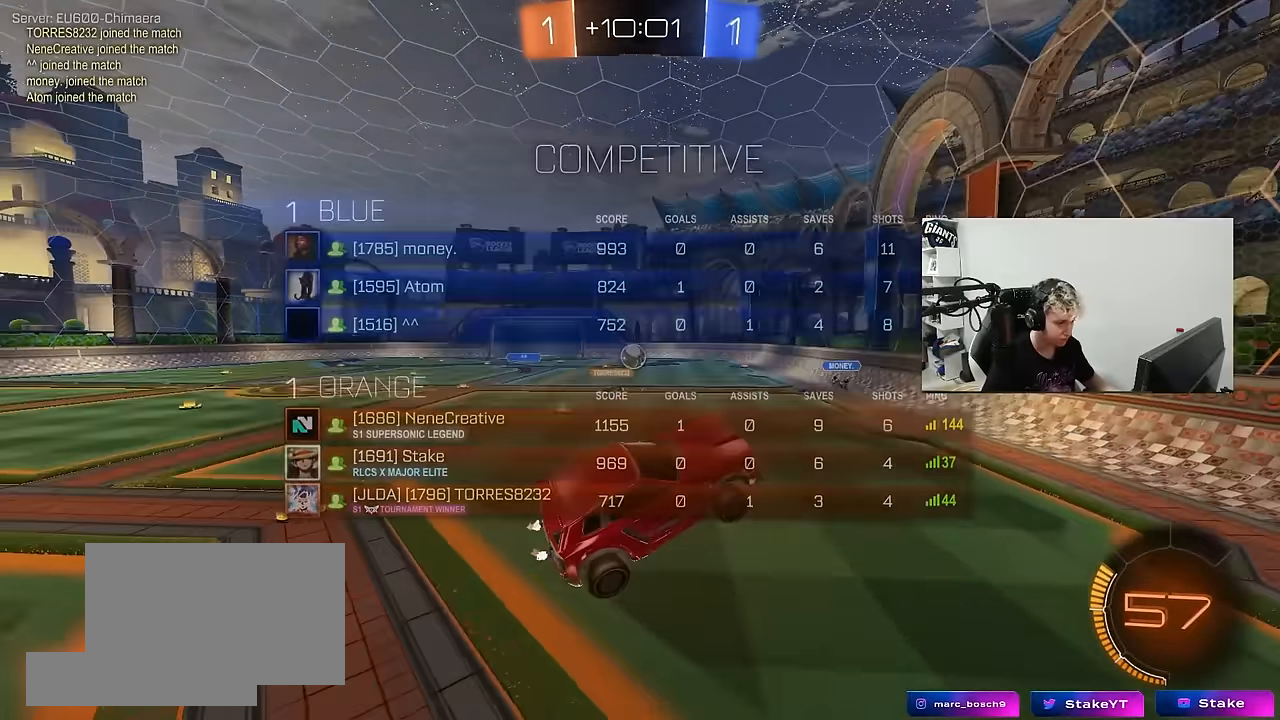
{"keys": ["a", "w"], "mouse": [], "mouse_move": "still", "events": [[300, "a", "down"]]}
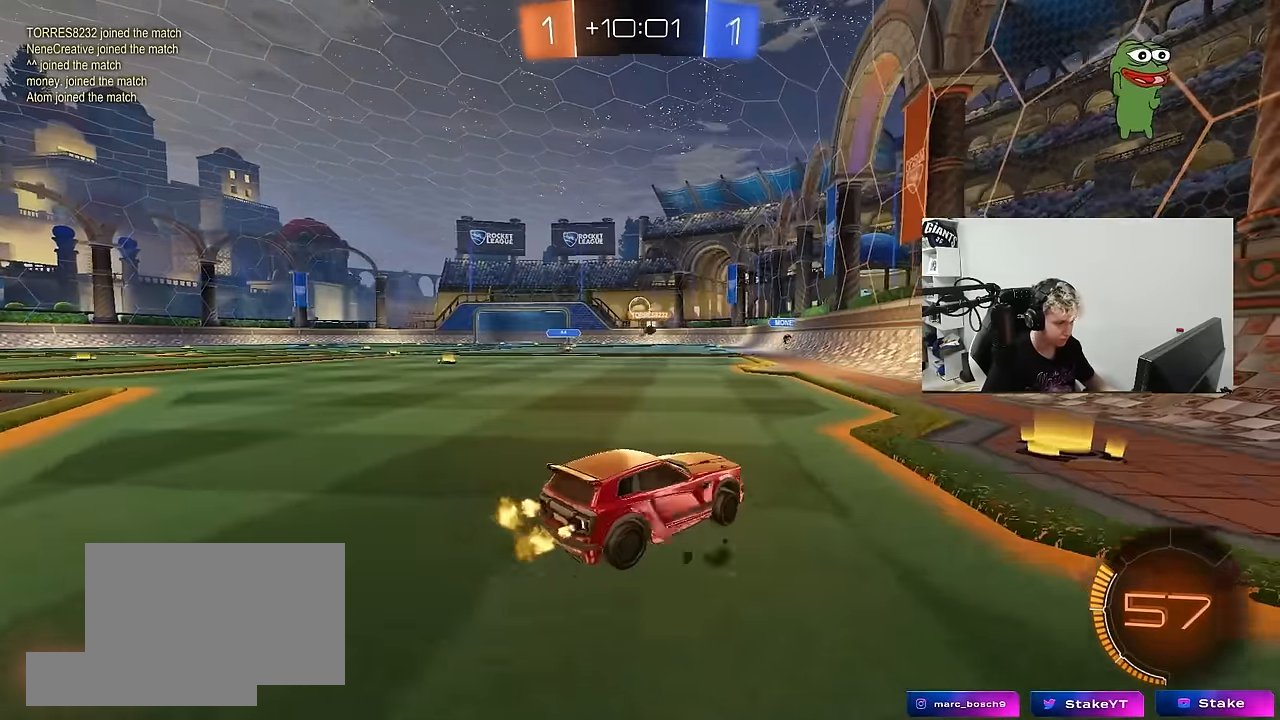
{"keys": ["a"], "mouse": ["left", "right"], "mouse_move": "still", "events": [[34, "a", "up"], [167, "d", "down"], [317, "a", "down"], [317, "d", "up"], [400, "mouse_left", "down"], [450, "mouse_right", "down"], [450, "w", "up"]]}
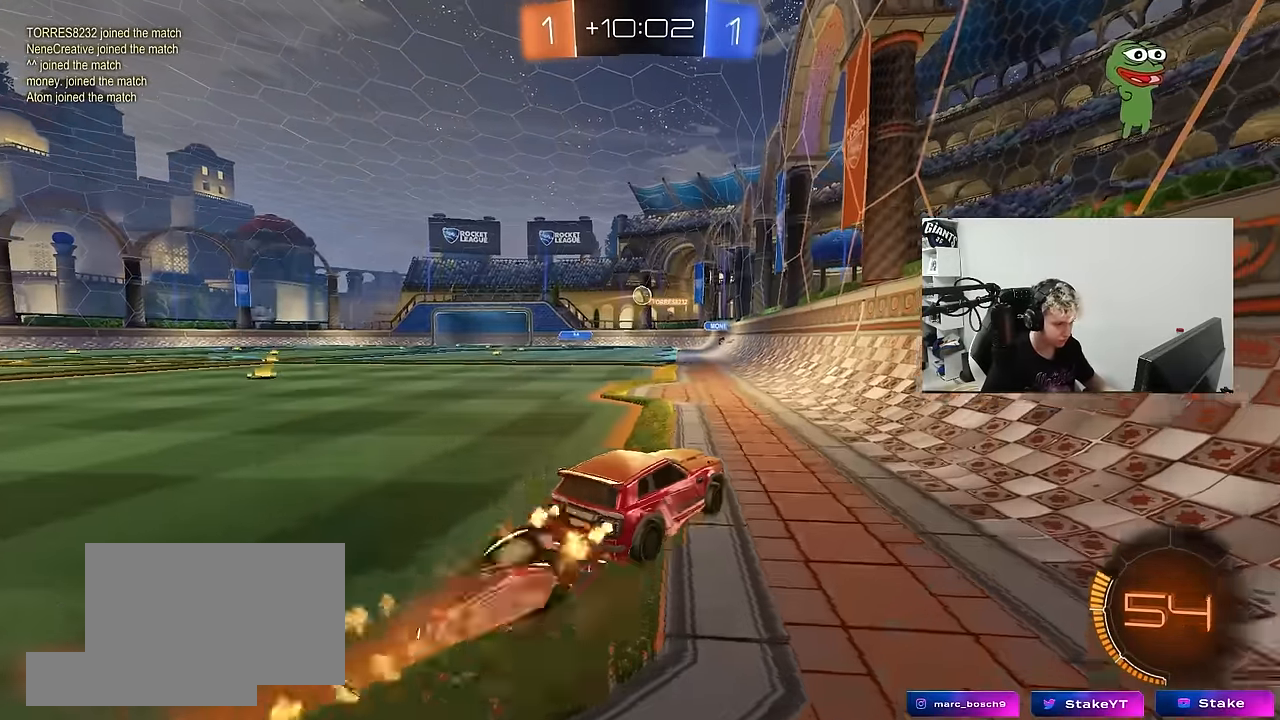
{"keys": ["w"], "mouse": ["right"], "mouse_move": "still", "events": [[34, "s", "down"], [34, "shift", "down"], [134, "mouse_left", "up"], [134, "mouse_right", "up"], [234, "s", "up"], [267, "a", "up"], [267, "shift", "up"], [317, "d", "down"], [417, "w", "down"], [467, "d", "up"], [467, "mouse_right", "down"]]}
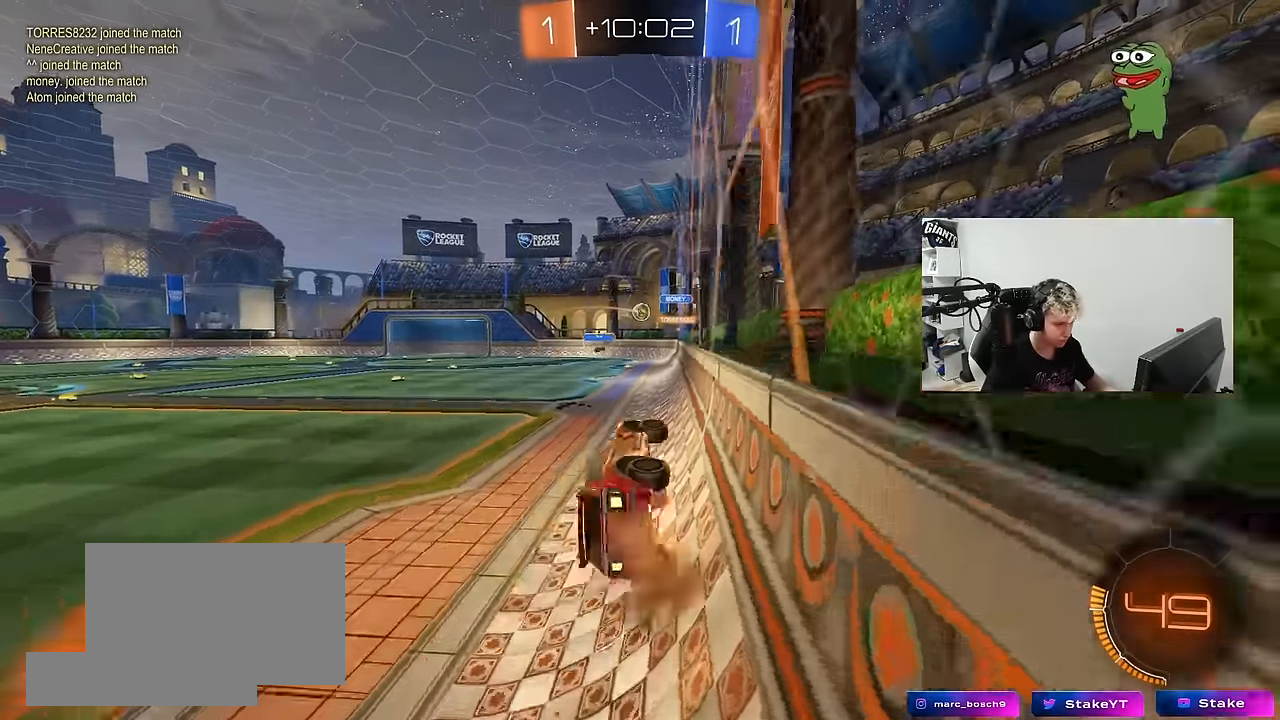
{"keys": ["a", "w"], "mouse": [], "mouse_move": "still", "events": [[100, "mouse_left", "down"], [100, "mouse_right", "up"], [150, "a", "down"], [384, "mouse_left", "up"]]}
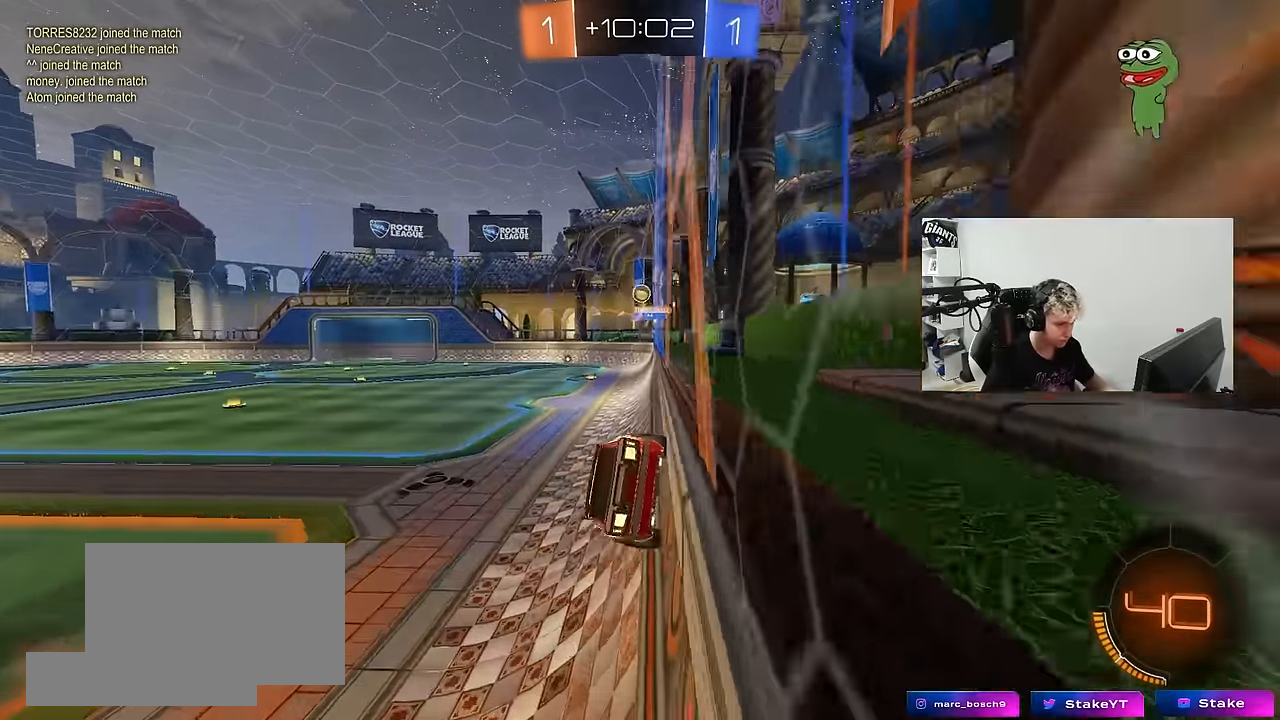
{"keys": ["a"], "mouse": [], "mouse_move": "still", "events": [[67, "a", "up"], [67, "d", "down"], [300, "d", "up"], [350, "a", "down"], [400, "w", "up"]]}
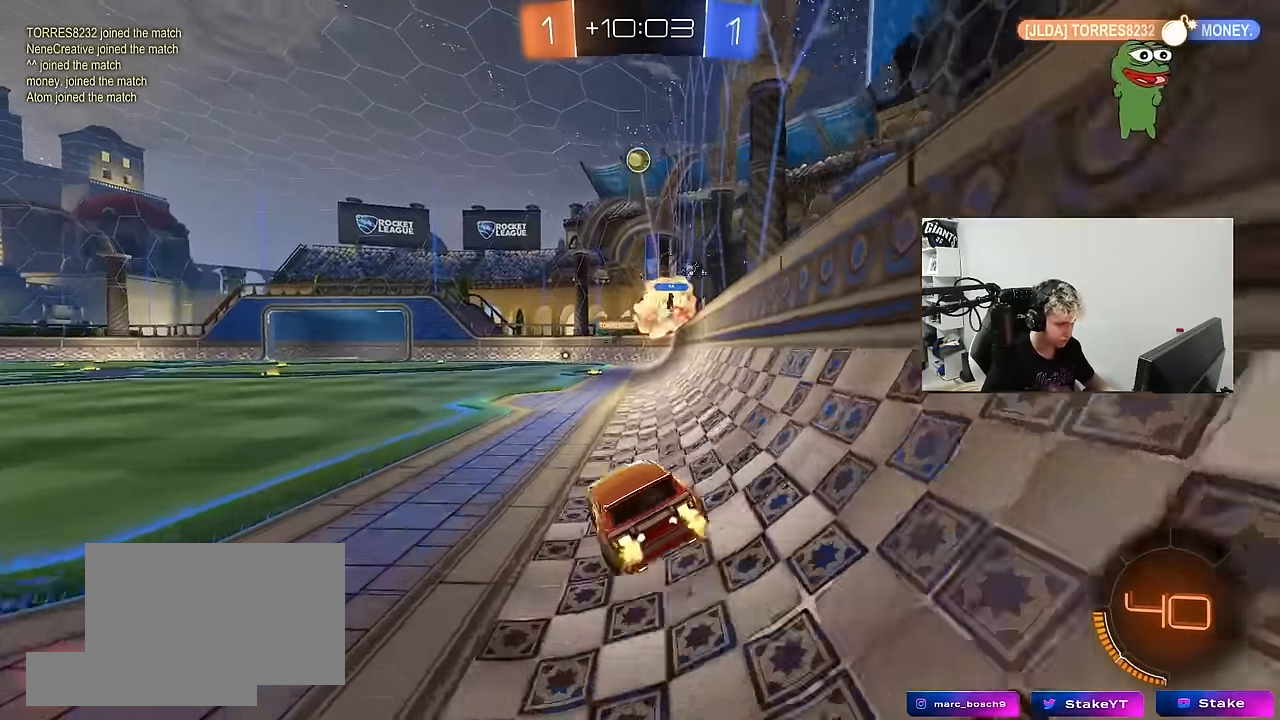
{"keys": [], "mouse": [], "mouse_move": "still", "events": [[34, "w", "down"], [84, "a", "up"], [317, "w", "up"], [367, "d", "down"], [417, "d", "up"]]}